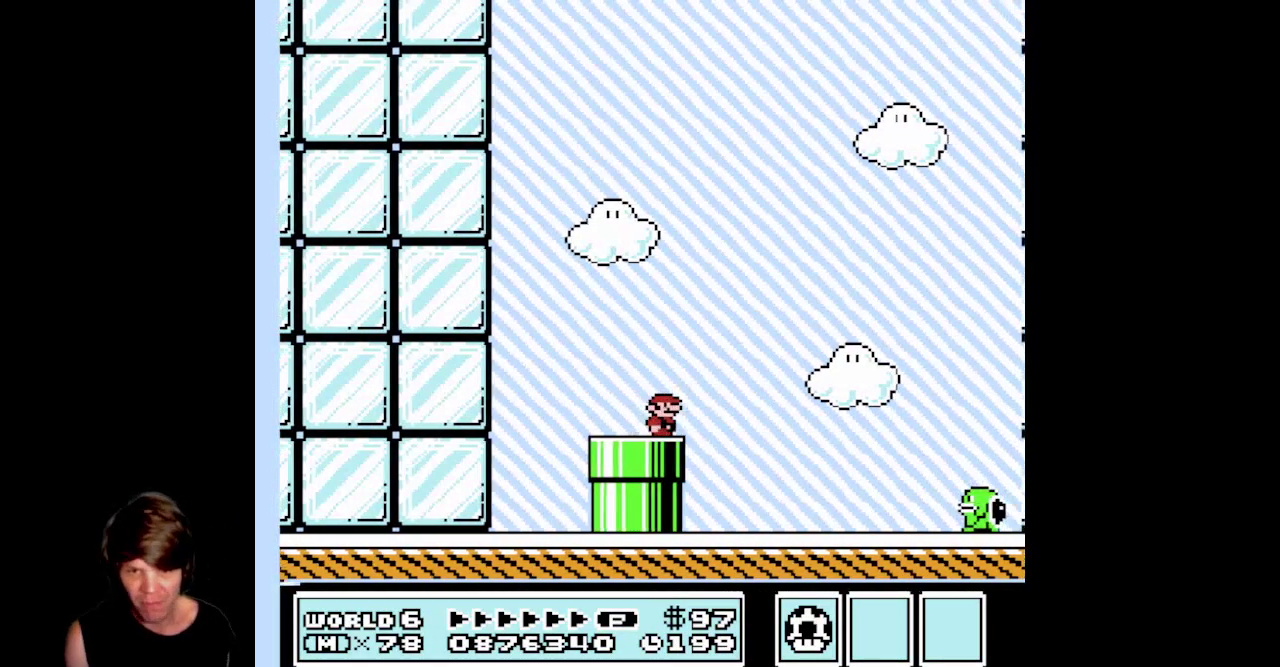
Gameplay with a controller (Nintendo layout); each line is a JSON object with the inputs held at the frame after it. "events" lists button and stick changes between this image and that frame as [ms after this image, input, new state], when the widget could be followed in between. Not read: L3 R3.
{"buttons": ["B", "DPAD_RIGHT"], "events": [[67, "DPAD_RIGHT", "up"], [67, "DPAD_UP", "down"], [100, "DPAD_LEFT", "down"], [233, "DPAD_LEFT", "up"], [233, "DPAD_UP", "up"], [267, "DPAD_RIGHT", "down"]]}
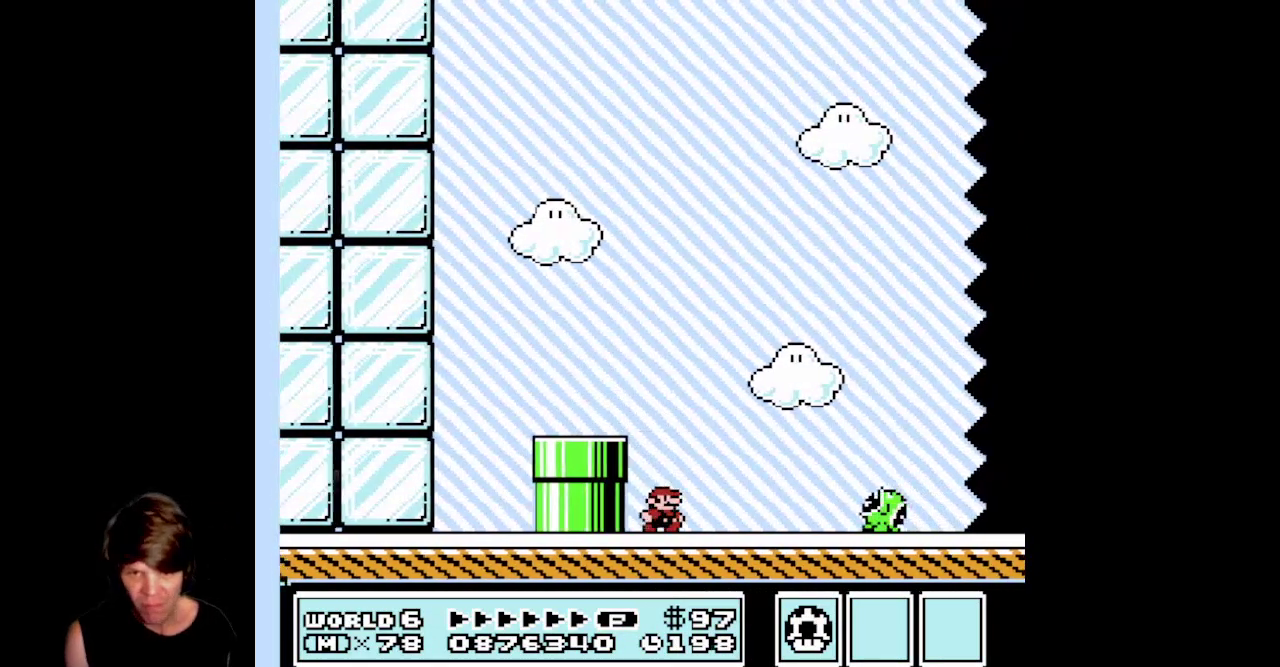
{"buttons": ["A", "B", "DPAD_RIGHT"], "events": [[183, "A", "down"]]}
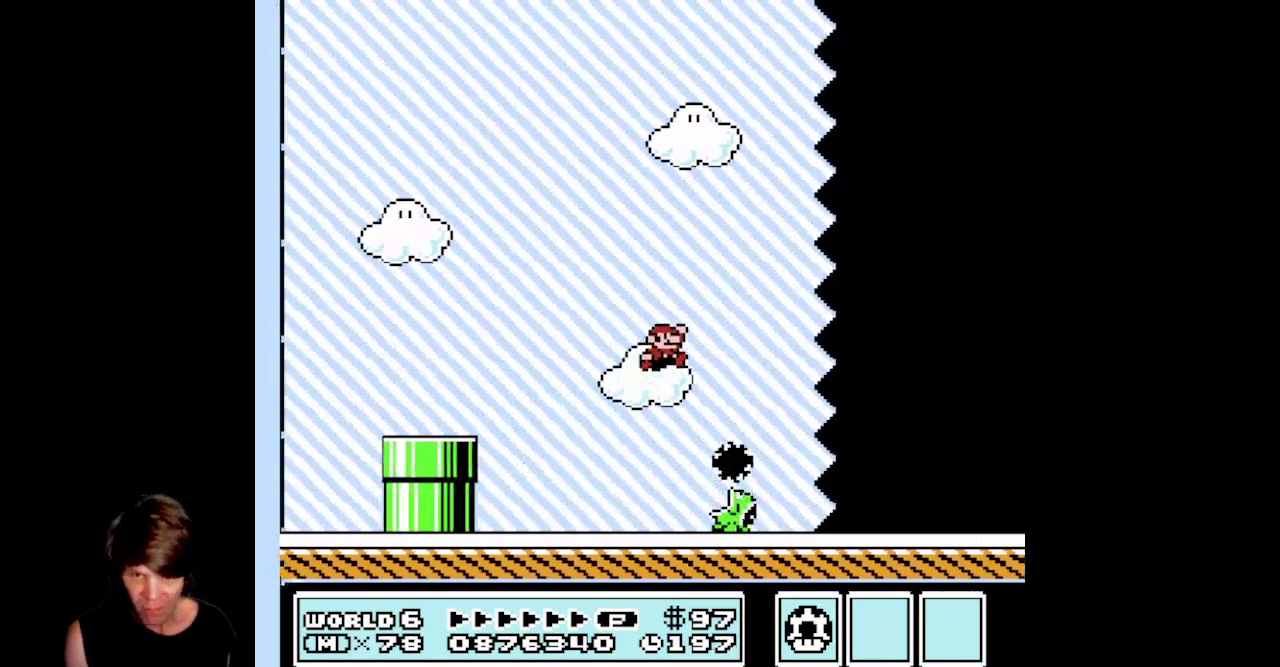
{"buttons": ["B", "DPAD_RIGHT"], "events": [[17, "A", "up"]]}
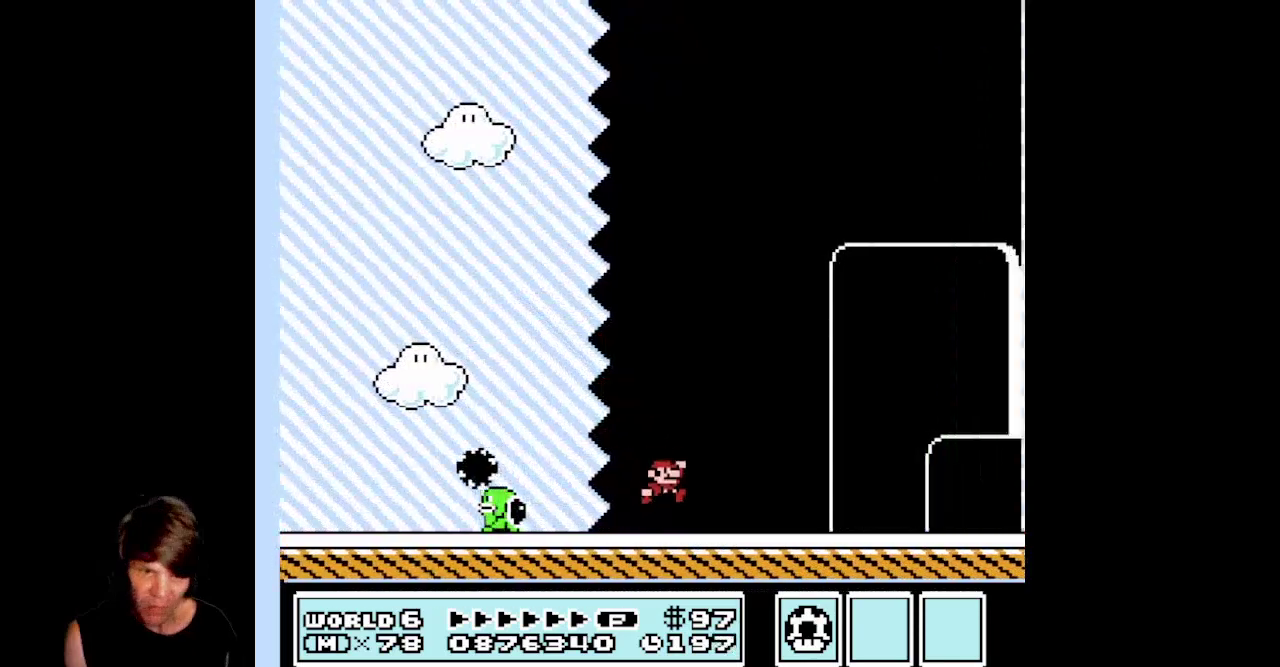
{"buttons": ["B", "DPAD_RIGHT"], "events": []}
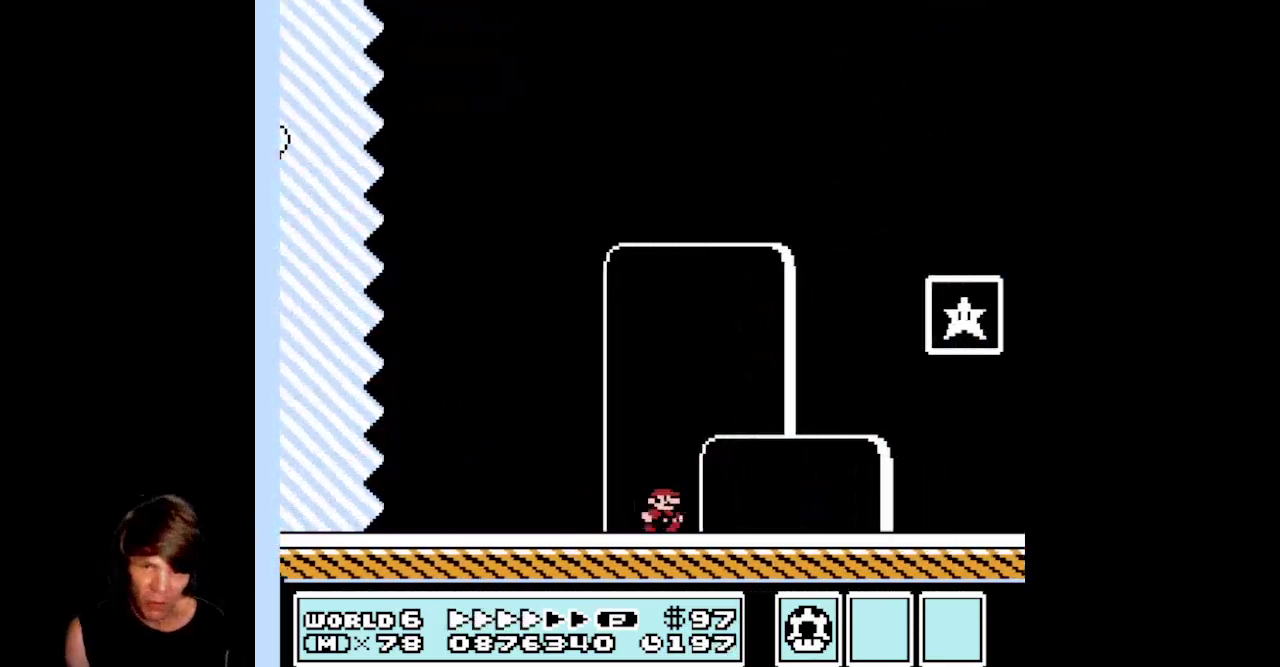
{"buttons": ["A", "B", "DPAD_RIGHT"], "events": [[250, "A", "down"]]}
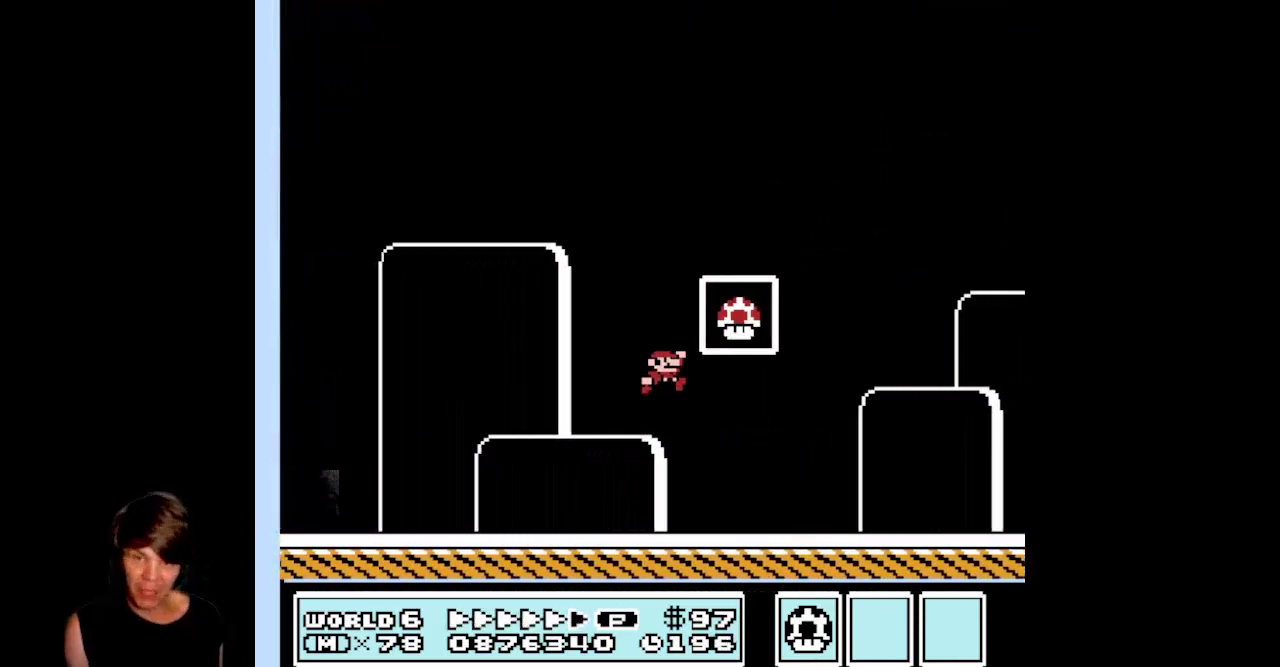
{"buttons": [], "events": [[317, "A", "up"], [317, "B", "up"], [317, "DPAD_RIGHT", "up"]]}